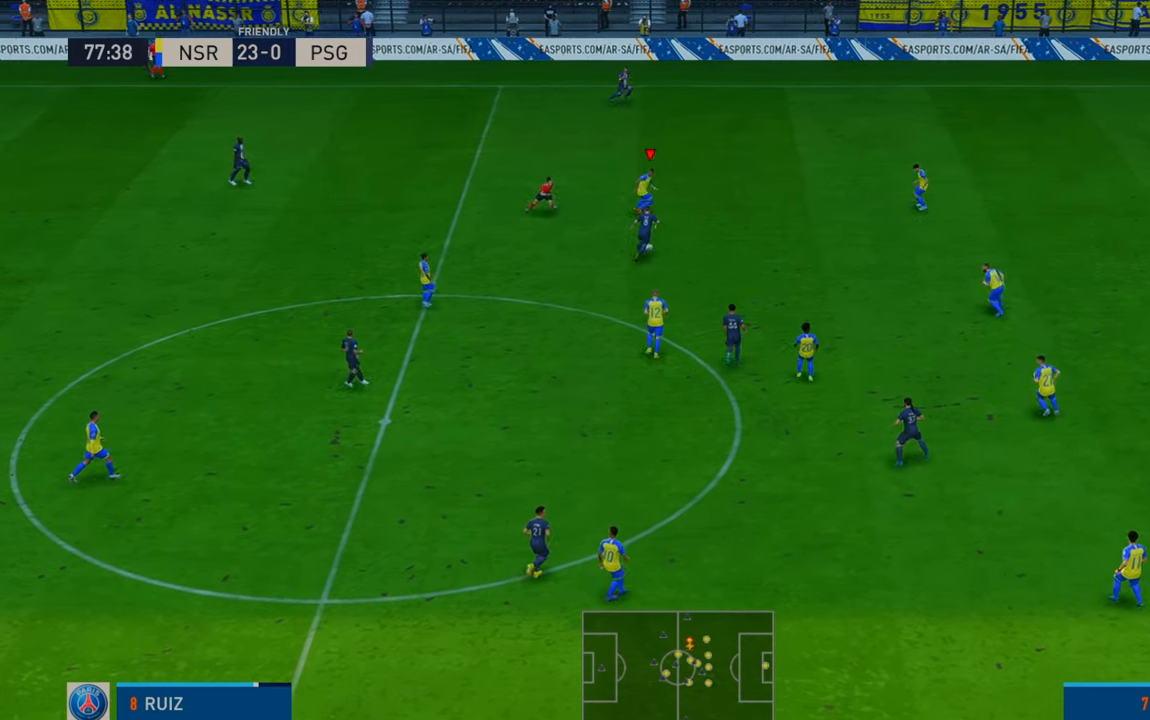
Gameplay with a controller (Xbox layout); each line is a JSON object with the inputs held at the frame after it. "events" lists button and stick changes between this image and that frame as [ms after this image, input, new state], when the widget could be followed in between. Not read: L3 R3.
{"buttons": ["R2"], "left_stick": "down-right", "right_stick": "center", "events": [[133, "left_stick", "down-right"]]}
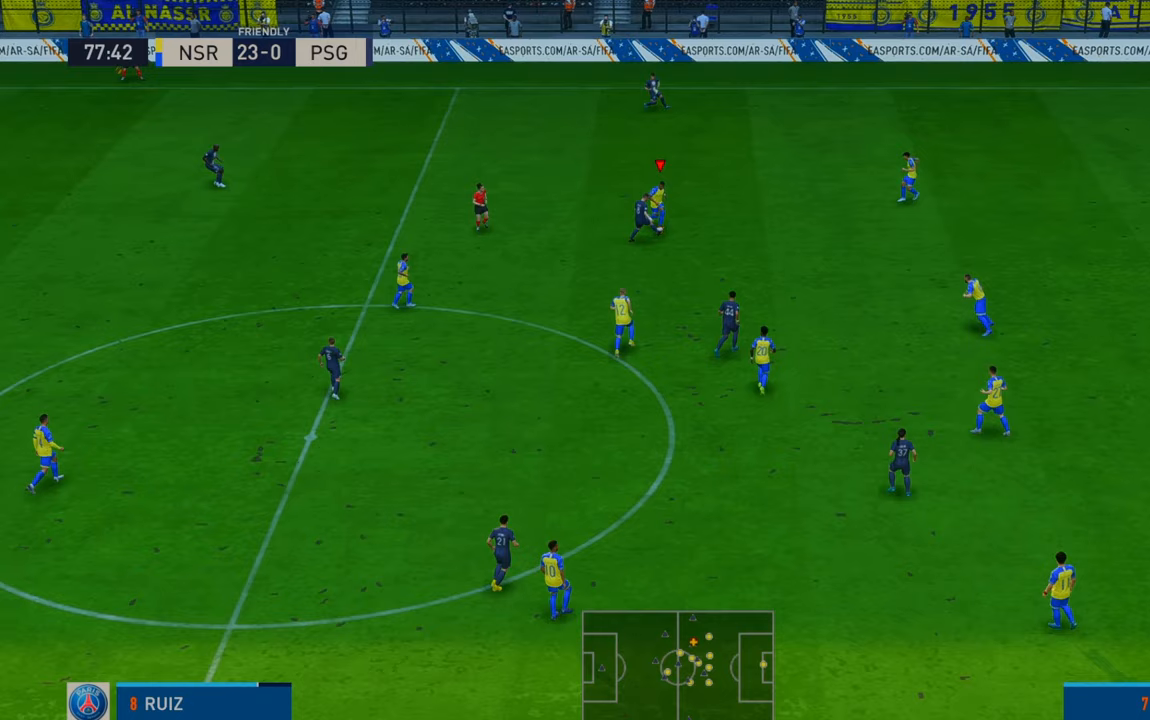
{"buttons": ["R2"], "left_stick": "down-right", "right_stick": "center", "events": []}
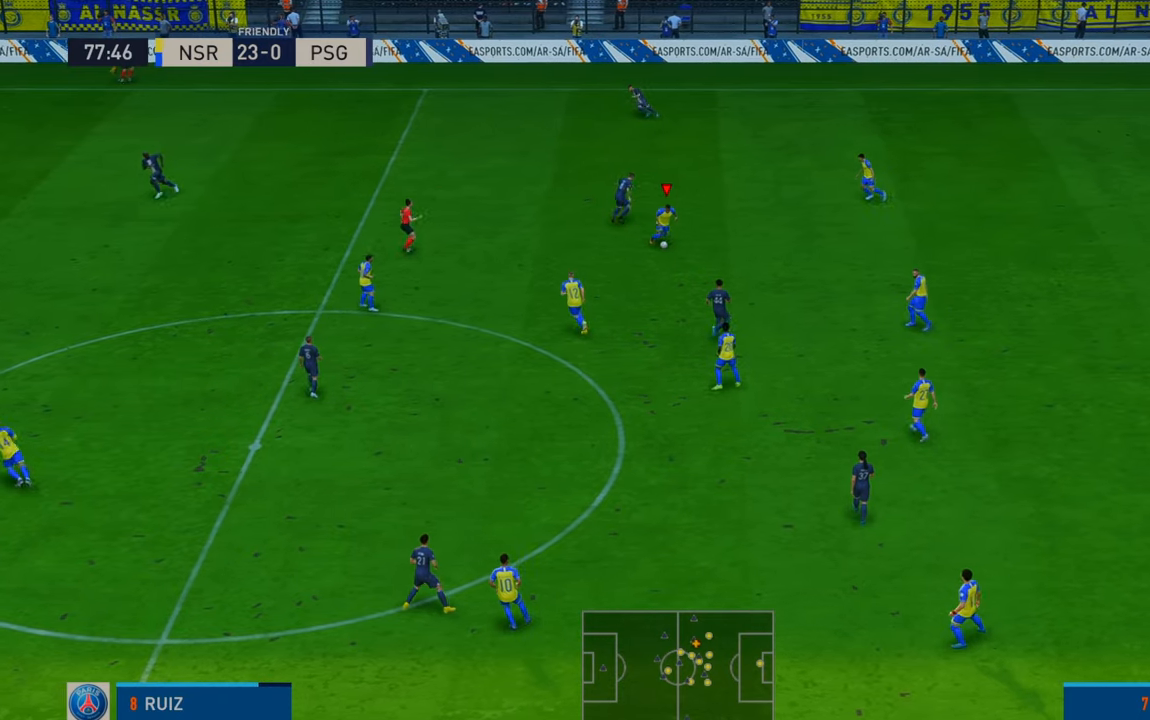
{"buttons": ["R2"], "left_stick": "left", "right_stick": "center", "events": [[33, "left_stick", "down"], [100, "A", "down"], [133, "left_stick", "left"], [200, "L1", "down"], [267, "A", "up"], [300, "L1", "up"]]}
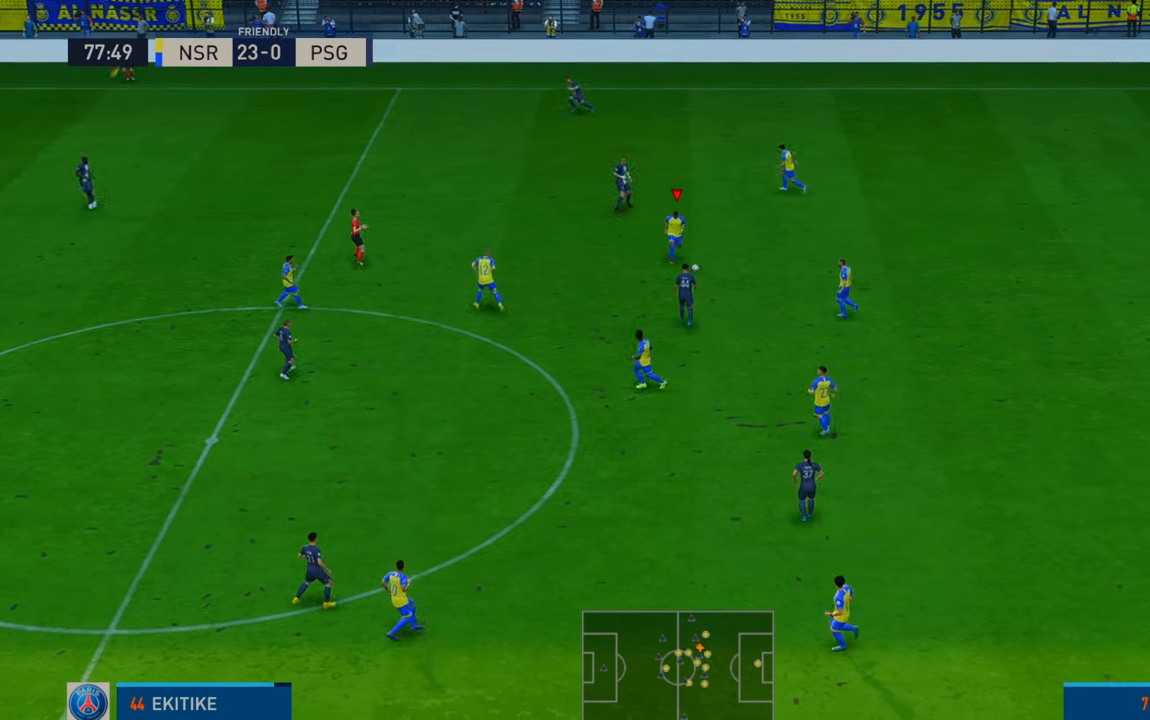
{"buttons": ["R2"], "left_stick": "left", "right_stick": "center", "events": []}
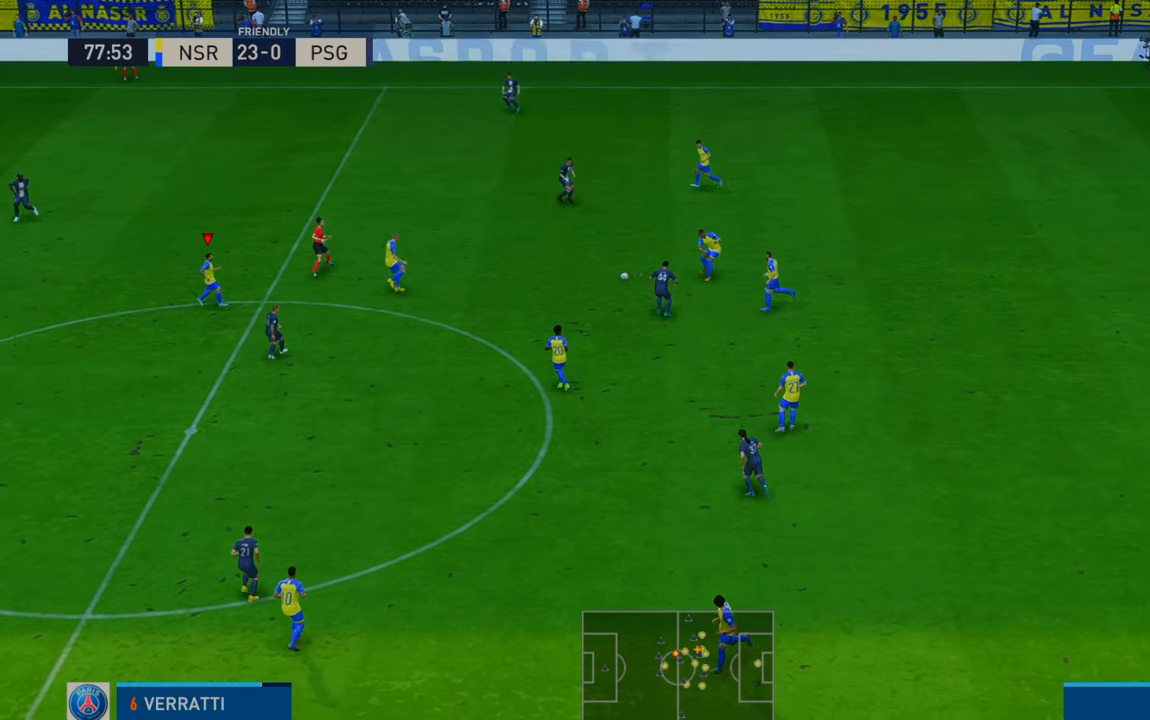
{"buttons": ["R2"], "left_stick": "left", "right_stick": "center", "events": []}
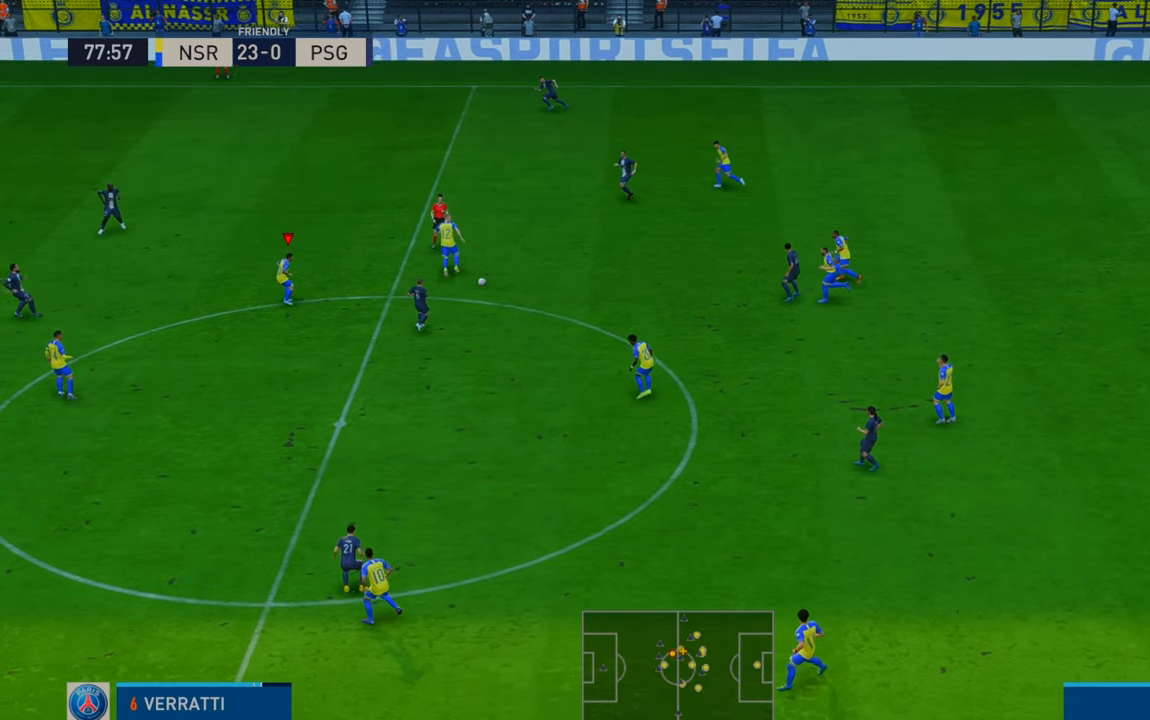
{"buttons": ["R2"], "left_stick": "up", "right_stick": "center", "events": [[167, "left_stick", "up-left"], [333, "left_stick", "up"]]}
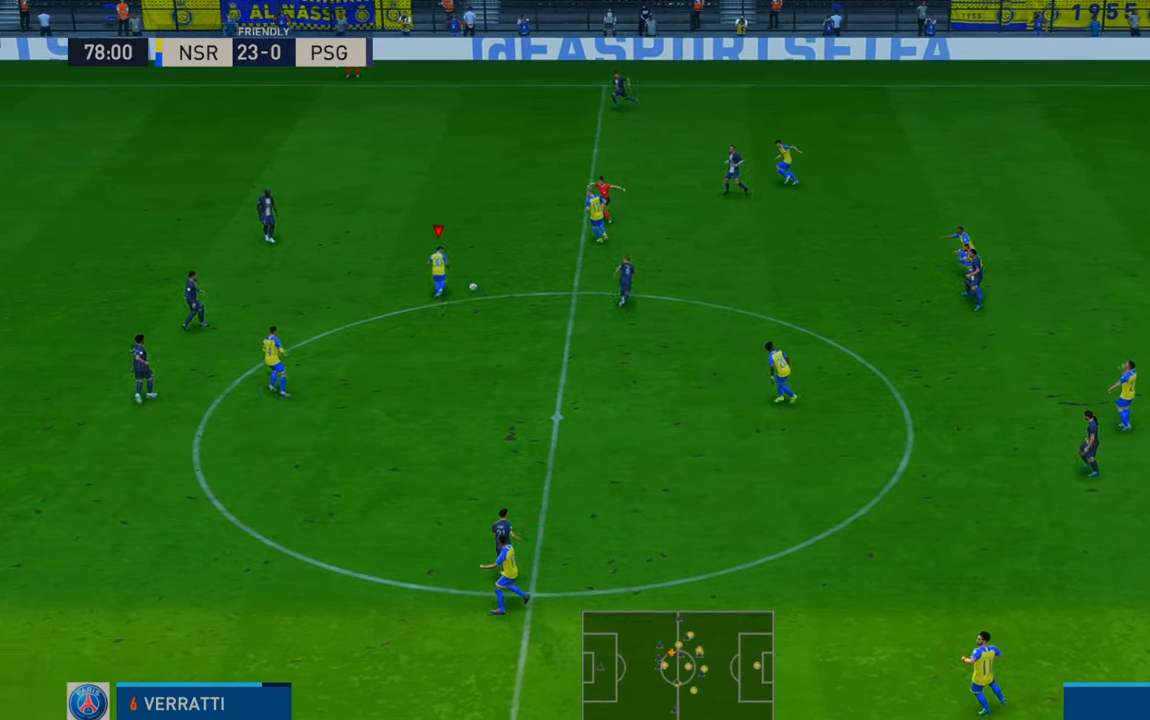
{"buttons": ["R2"], "left_stick": "down", "right_stick": "center", "events": [[300, "left_stick", "right"], [383, "left_stick", "down"]]}
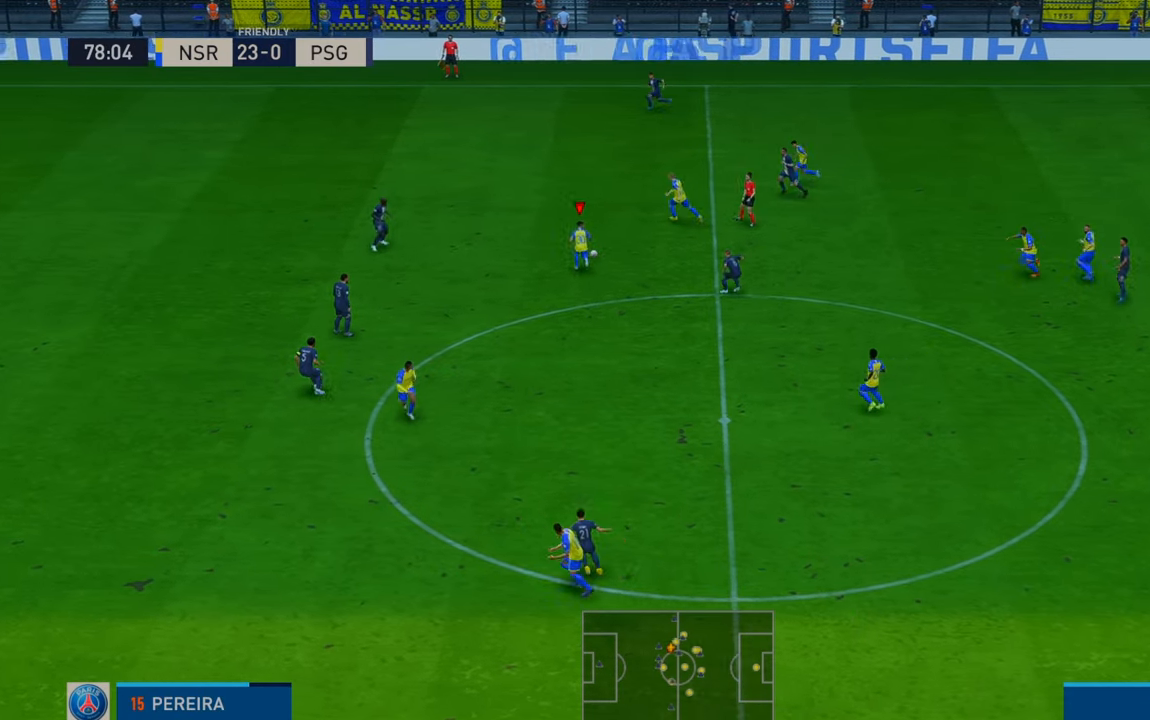
{"buttons": ["R2"], "left_stick": "down-left", "right_stick": "center", "events": [[167, "left_stick", "down-left"]]}
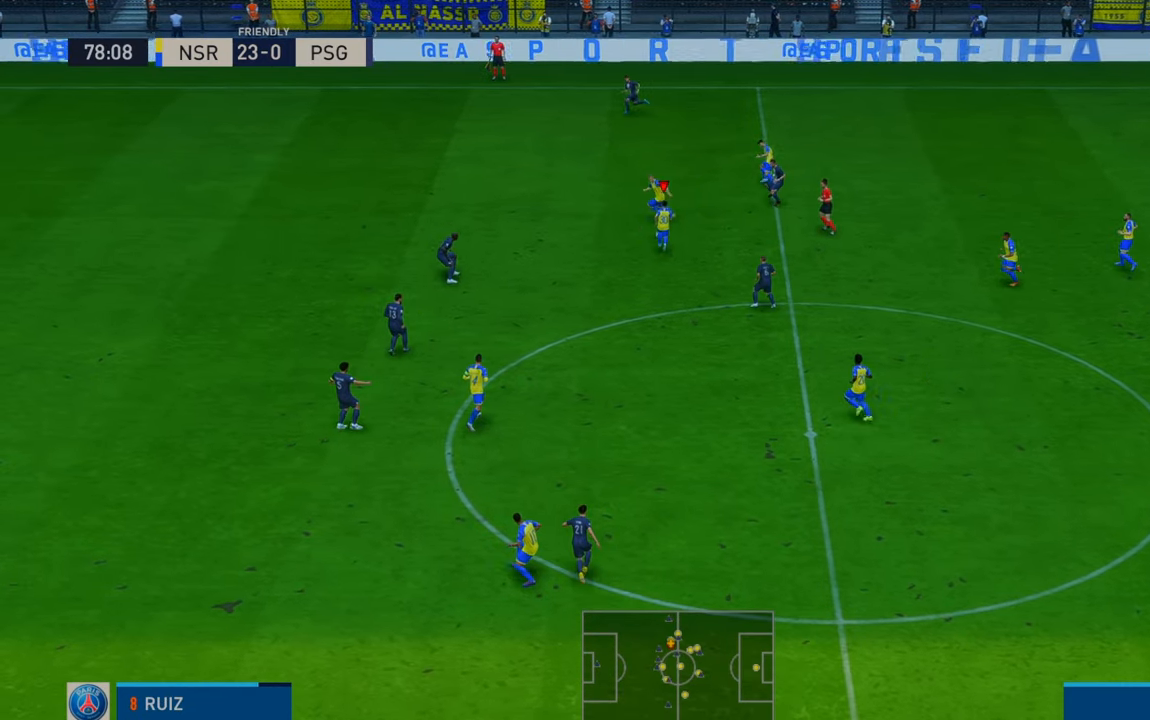
{"buttons": ["Y", "R2"], "left_stick": "left", "right_stick": "center", "events": [[433, "left_stick", "left"], [467, "Y", "down"]]}
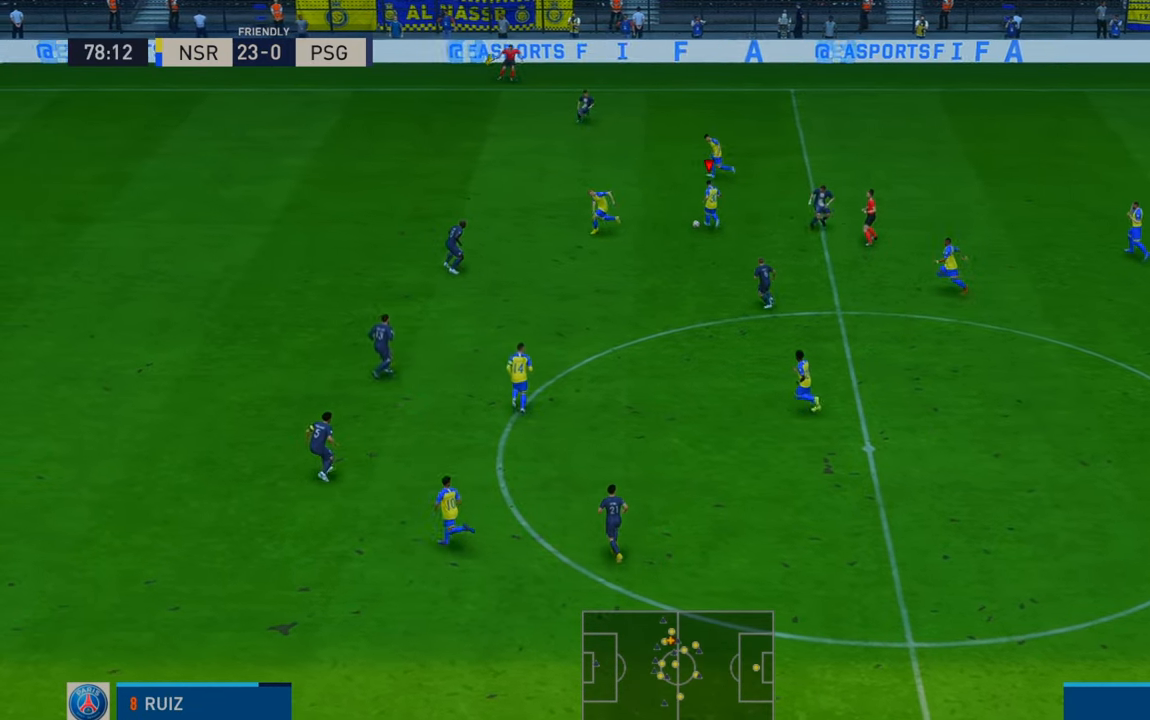
{"buttons": ["R2"], "left_stick": "up-left", "right_stick": "center", "events": [[183, "Y", "up"], [250, "left_stick", "up-left"]]}
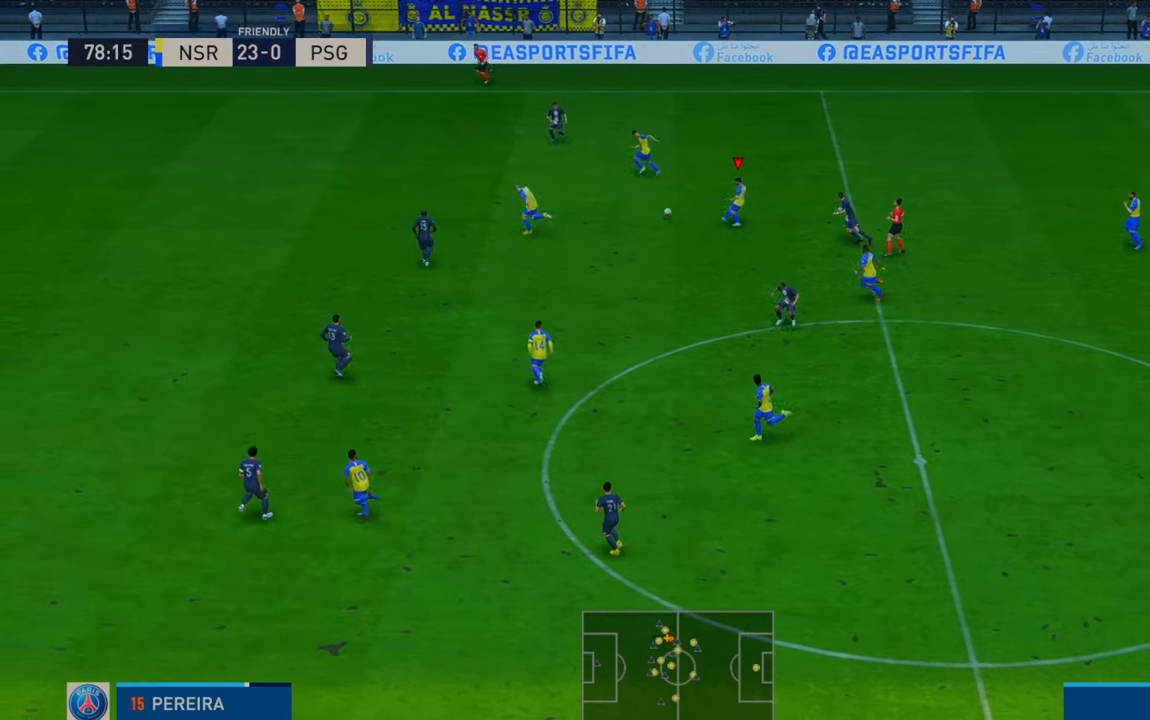
{"buttons": ["R2"], "left_stick": "up-left", "right_stick": "center", "events": []}
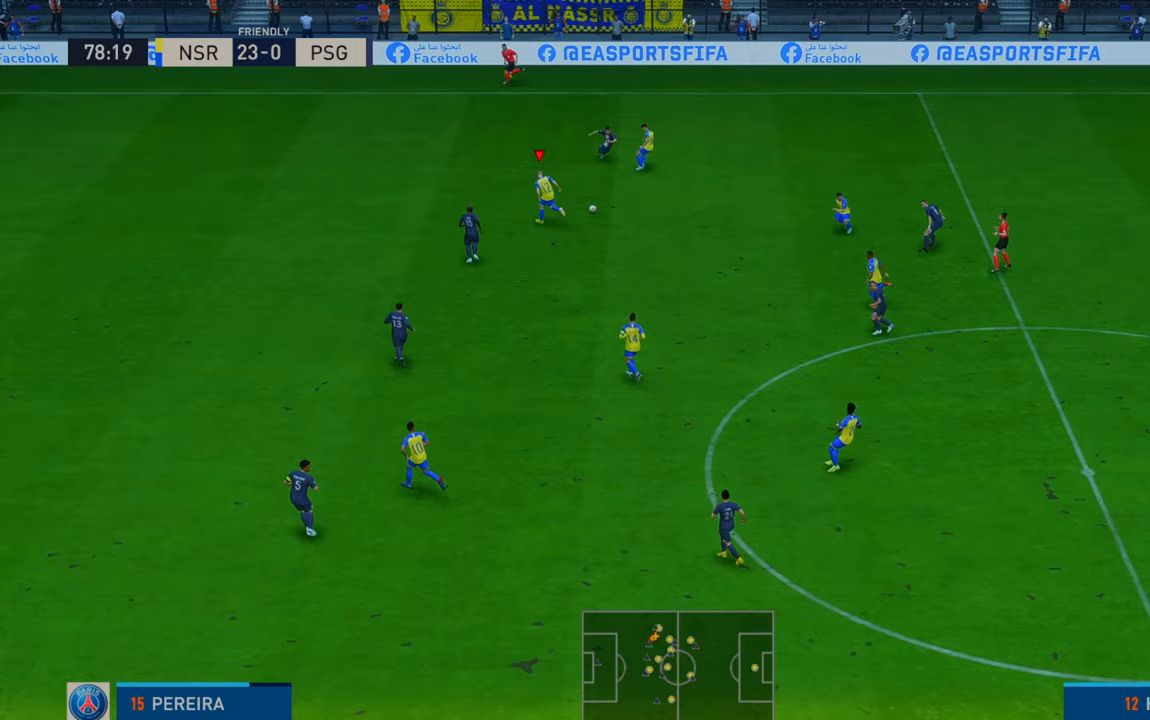
{"buttons": ["R2"], "left_stick": "left", "right_stick": "center", "events": [[233, "left_stick", "left"]]}
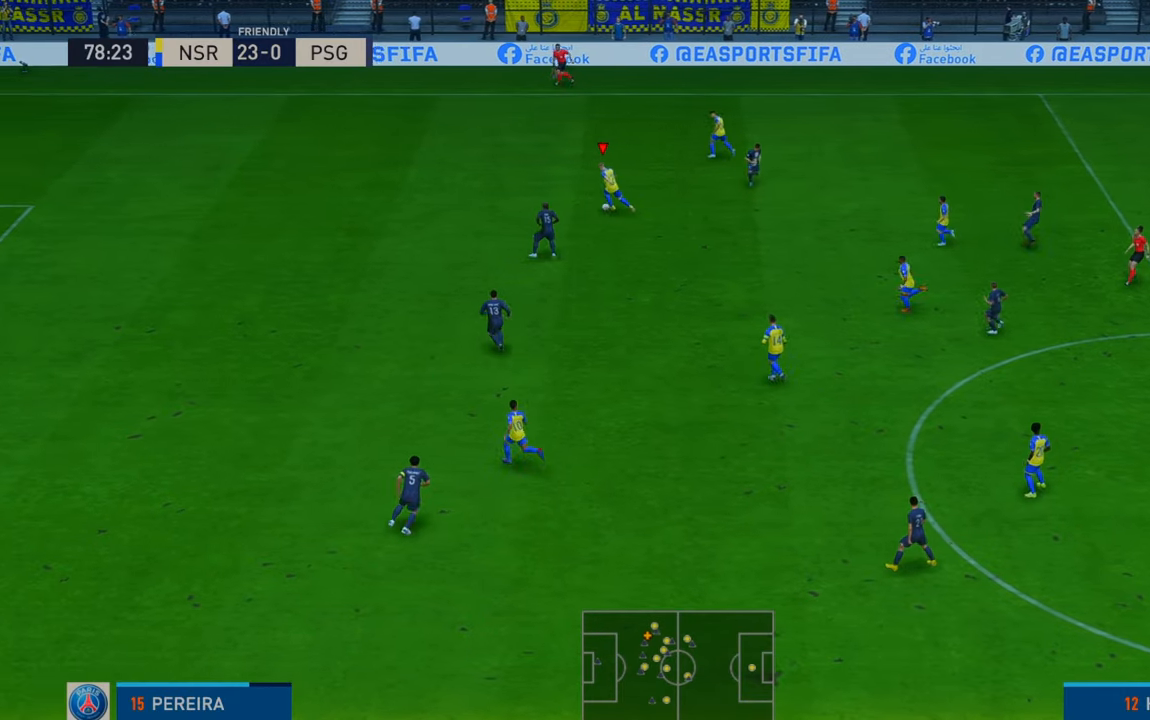
{"buttons": ["R2"], "left_stick": "left", "right_stick": "center", "events": []}
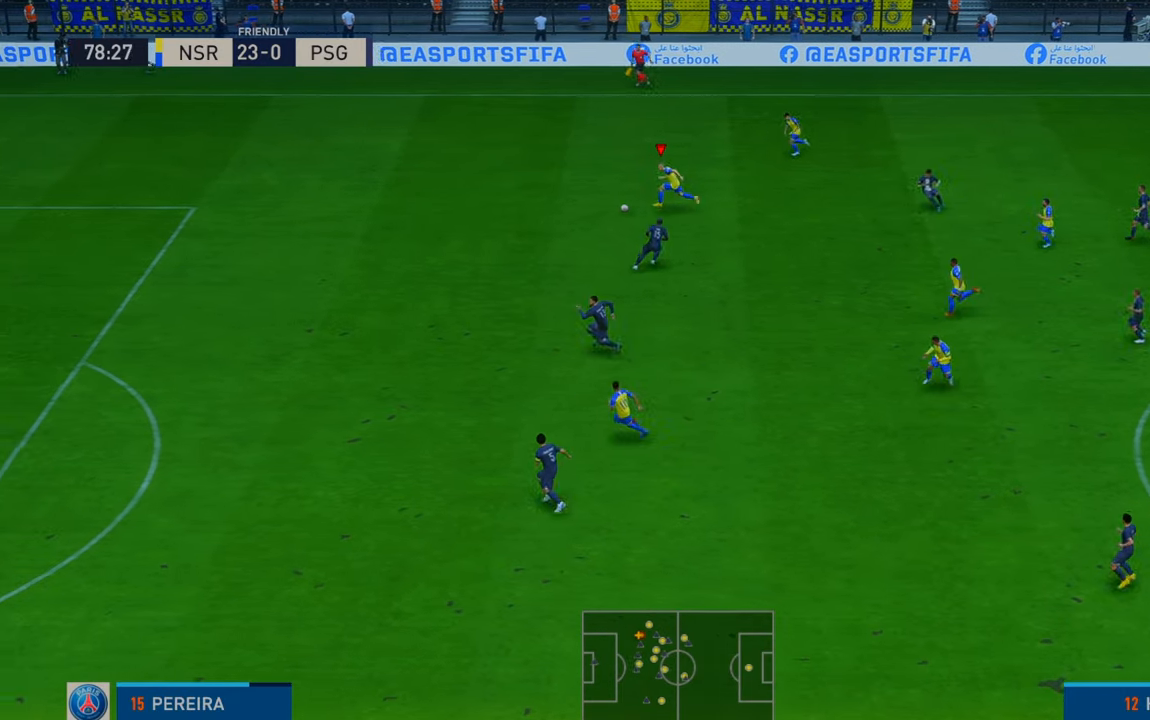
{"buttons": ["L1", "R2"], "left_stick": "left", "right_stick": "center", "events": [[450, "L1", "down"]]}
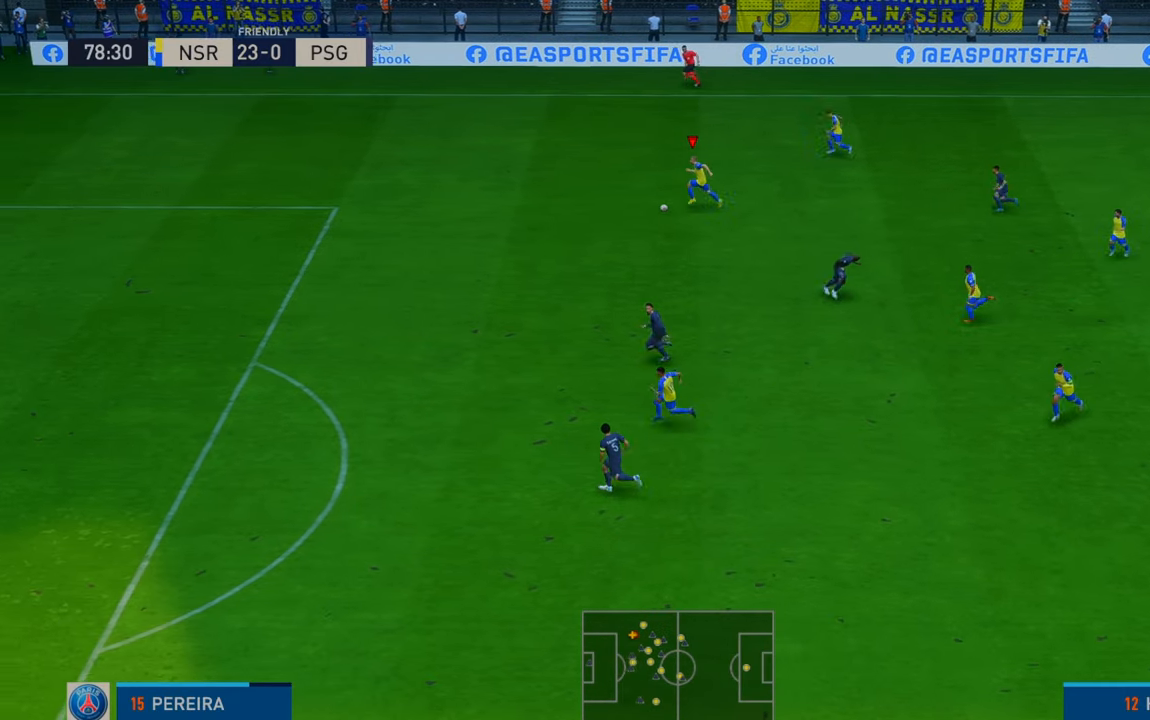
{"buttons": ["R2"], "left_stick": "left", "right_stick": "center", "events": [[100, "L1", "up"]]}
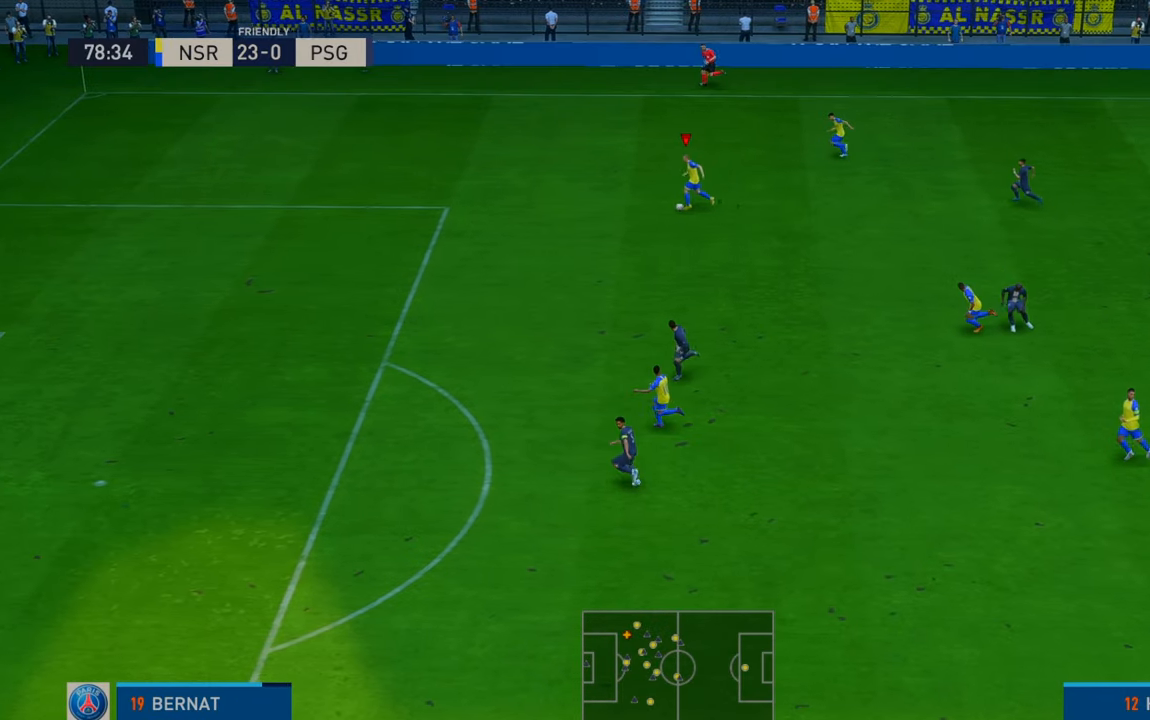
{"buttons": ["R2"], "left_stick": "down", "right_stick": "center", "events": [[200, "left_stick", "down-left"], [400, "left_stick", "down"]]}
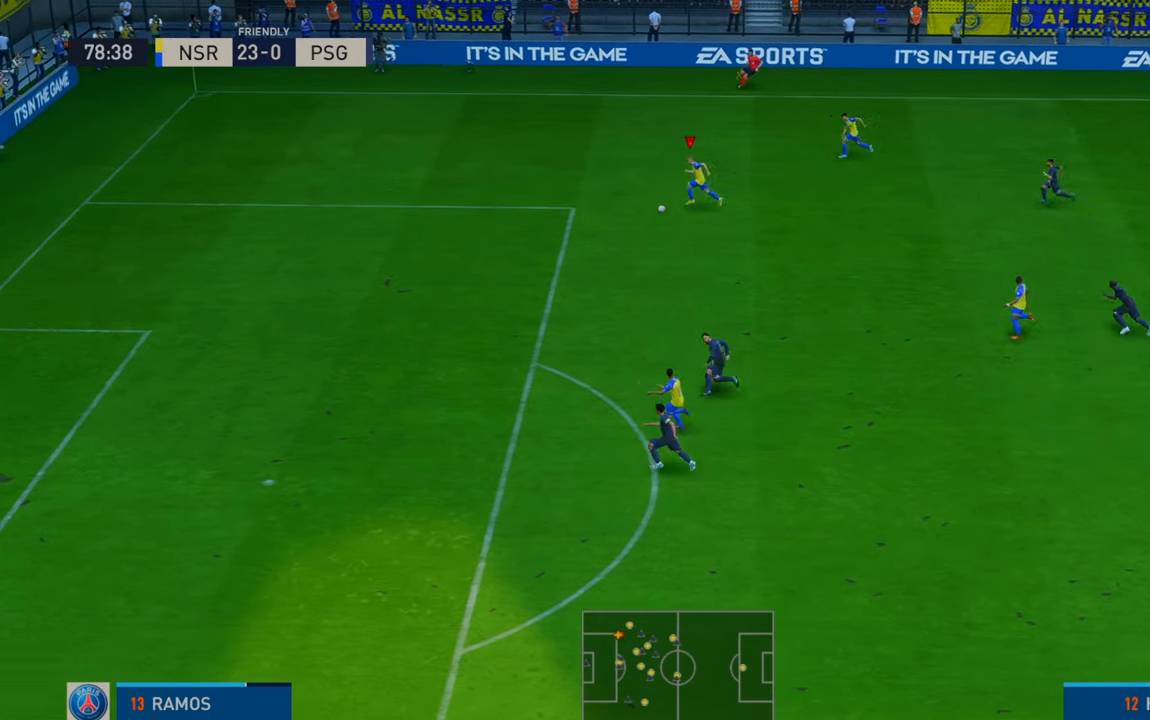
{"buttons": ["R2"], "left_stick": "down", "right_stick": "center", "events": [[33, "A", "down"], [33, "L1", "down"], [167, "A", "up"], [200, "L1", "up"]]}
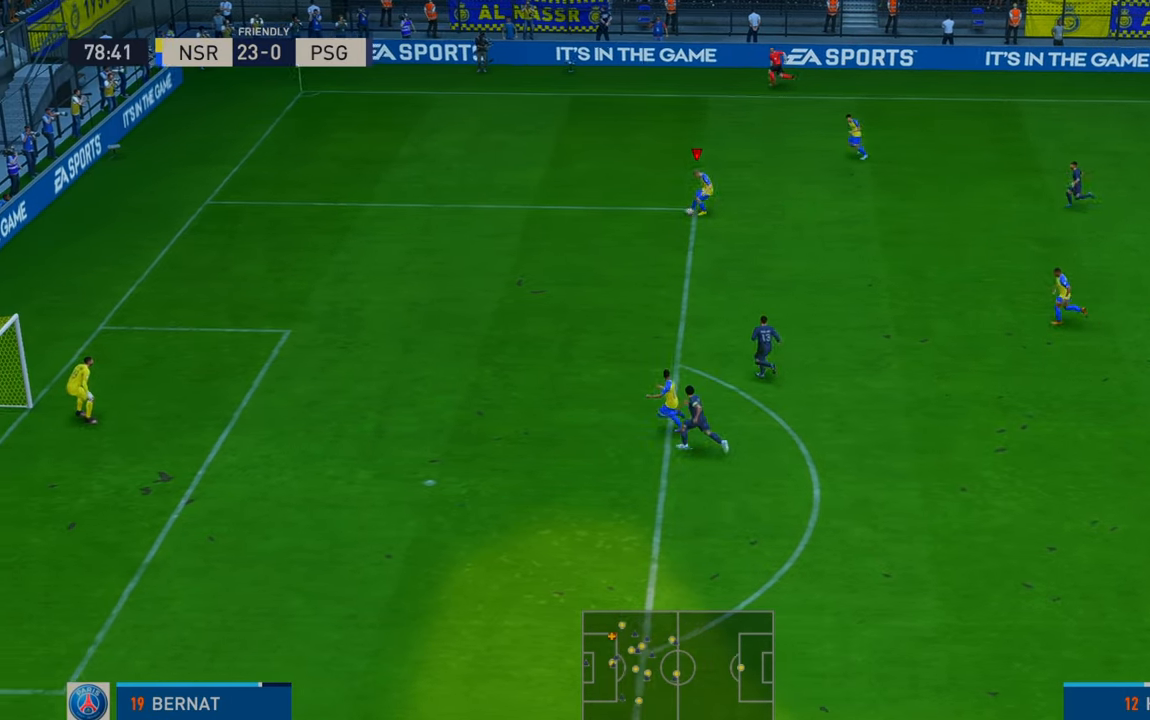
{"buttons": ["R2"], "left_stick": "left", "right_stick": "center", "events": [[233, "left_stick", "left"]]}
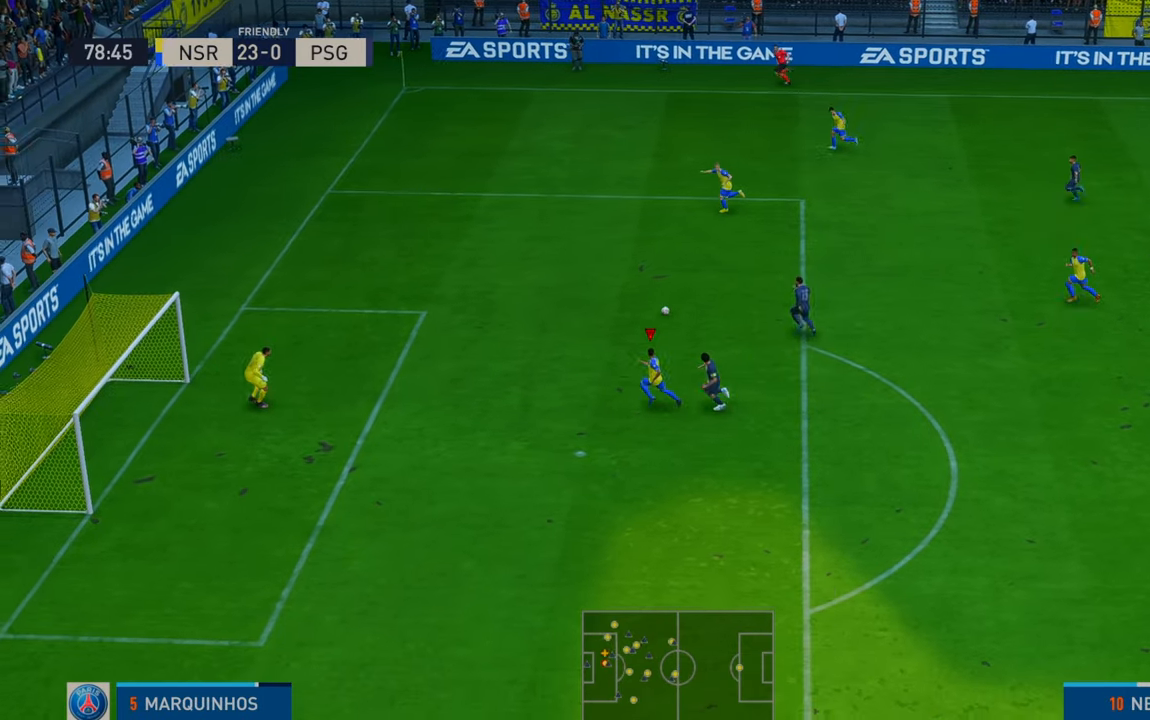
{"buttons": [], "left_stick": "left", "right_stick": "center", "events": [[200, "B", "down"], [283, "R2", "up"], [350, "B", "up"]]}
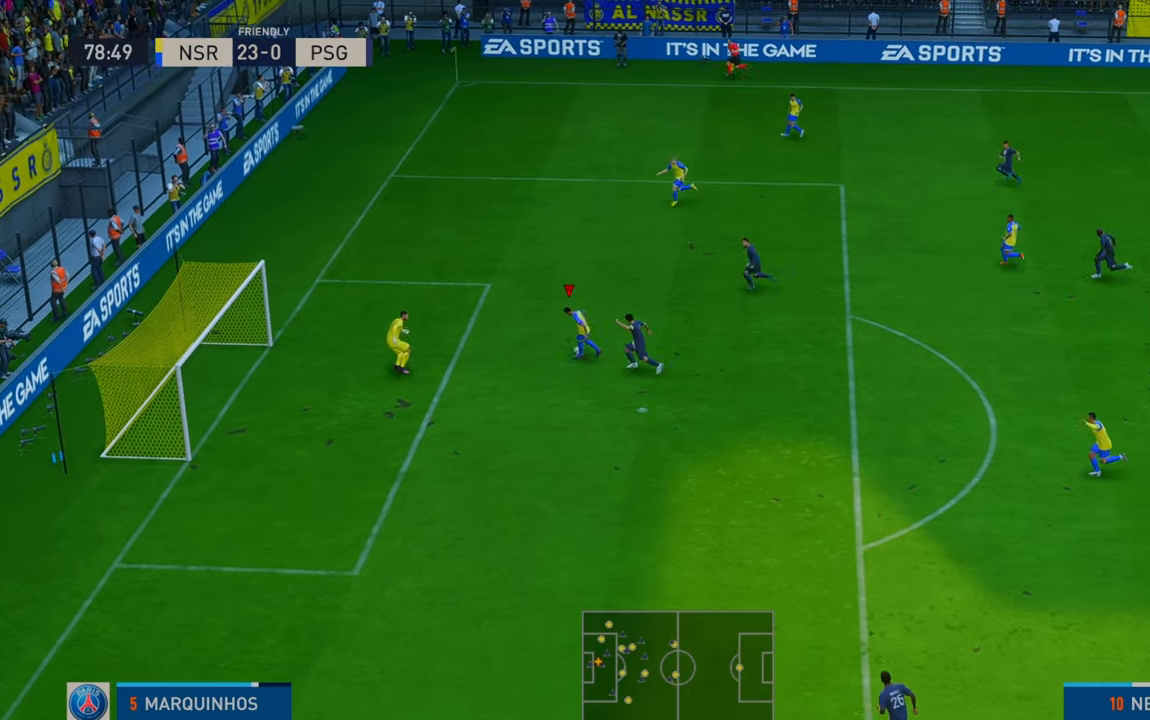
{"buttons": [], "left_stick": "left", "right_stick": "center", "events": []}
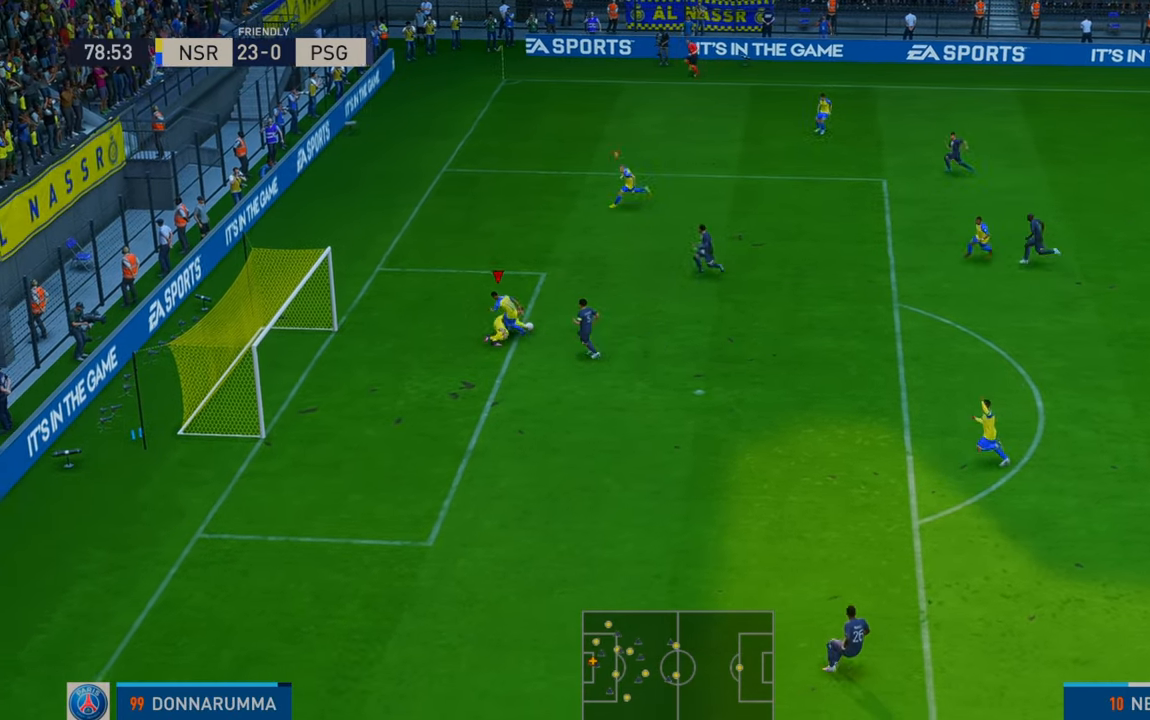
{"buttons": [], "left_stick": "down-left", "right_stick": "center", "events": [[67, "left_stick", "down-left"]]}
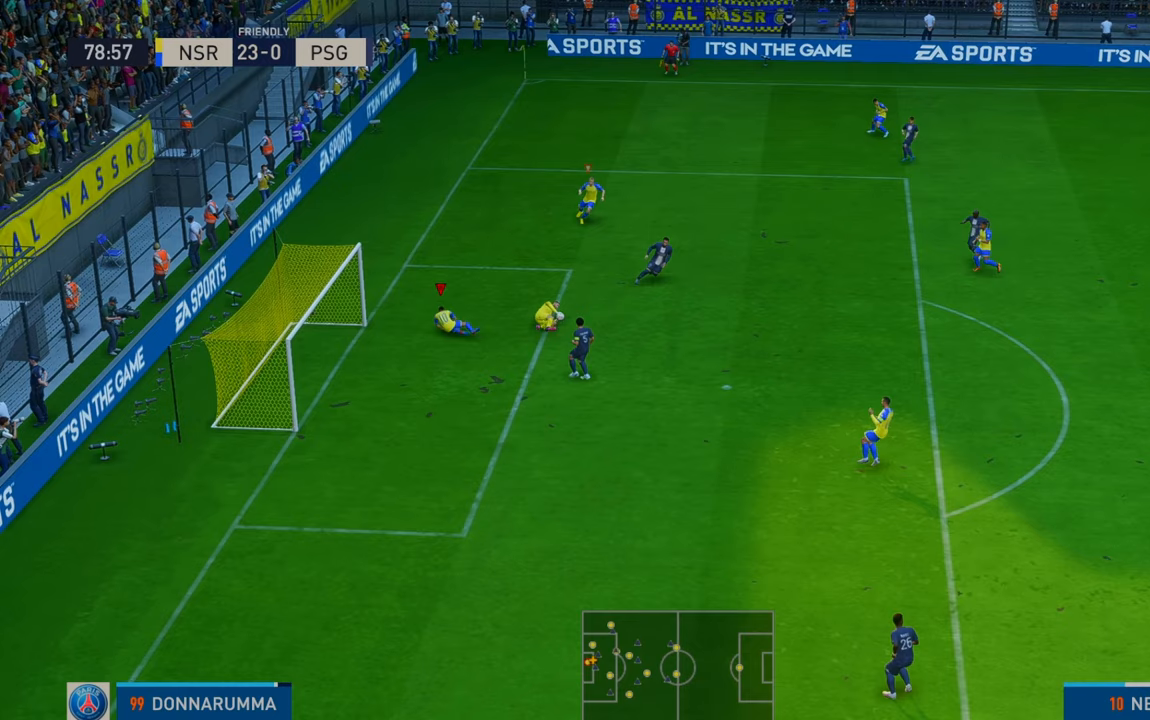
{"buttons": ["R2"], "left_stick": "down", "right_stick": "center", "events": [[167, "left_stick", "down"], [217, "R2", "down"]]}
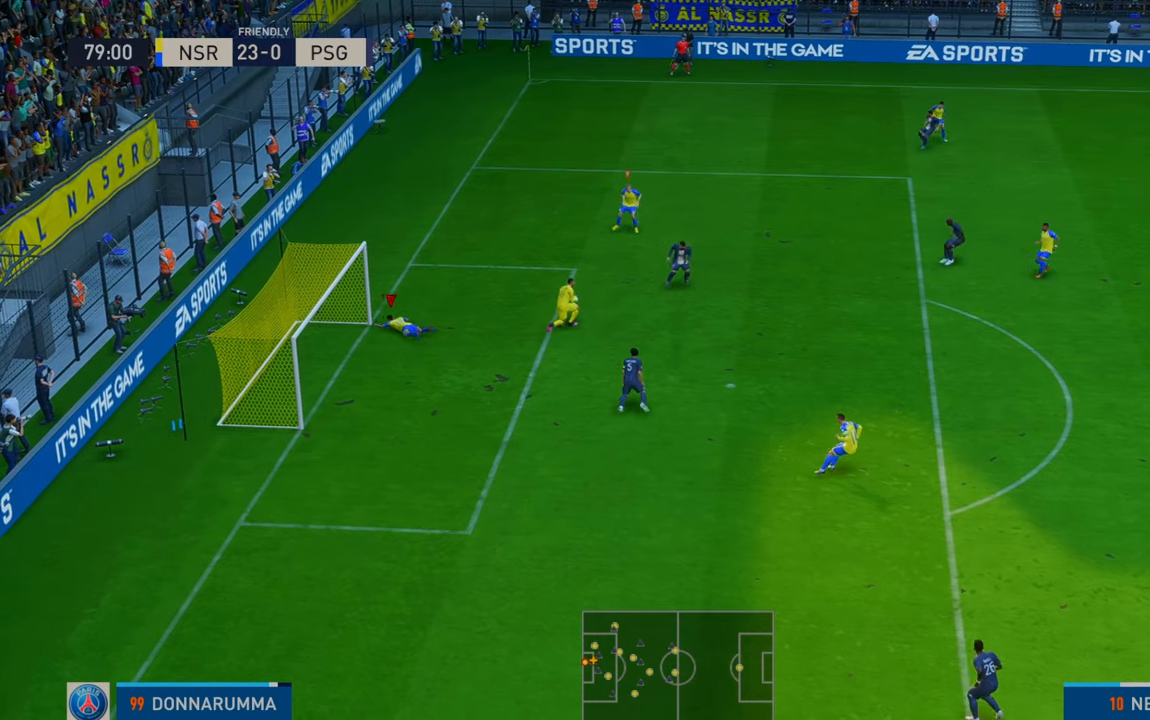
{"buttons": ["R2"], "left_stick": "right", "right_stick": "center", "events": [[33, "left_stick", "center"], [467, "left_stick", "right"]]}
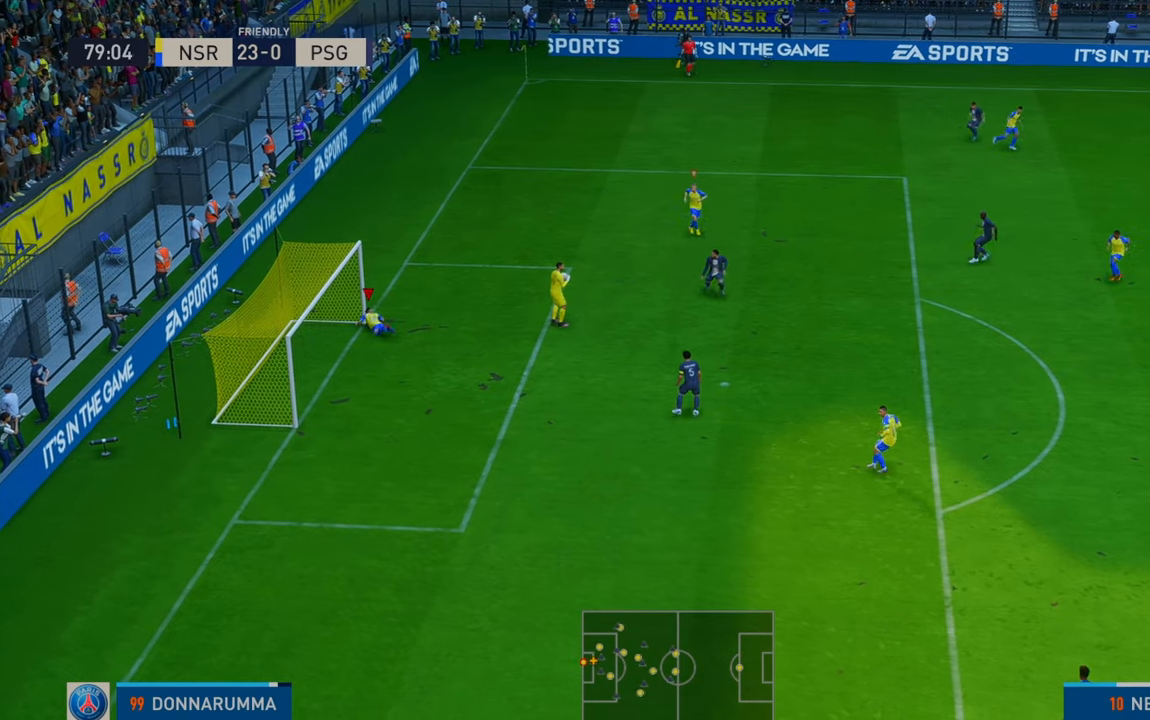
{"buttons": ["R2"], "left_stick": "right", "right_stick": "center", "events": []}
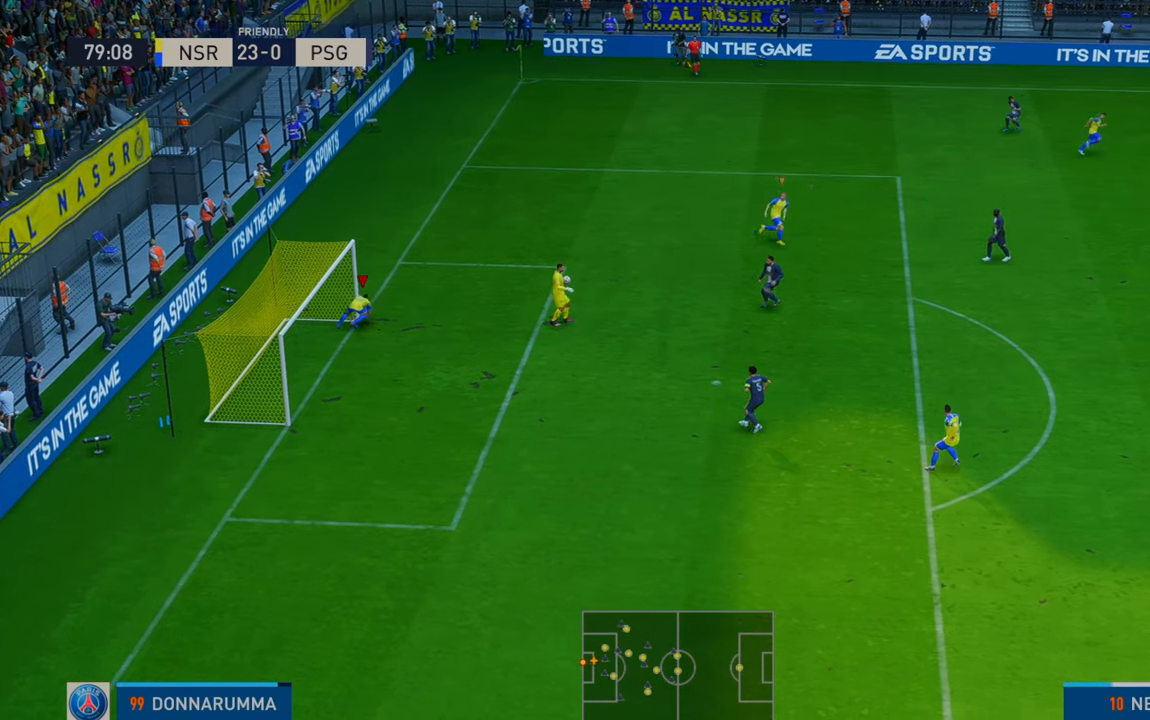
{"buttons": ["R2"], "left_stick": "right", "right_stick": "center", "events": []}
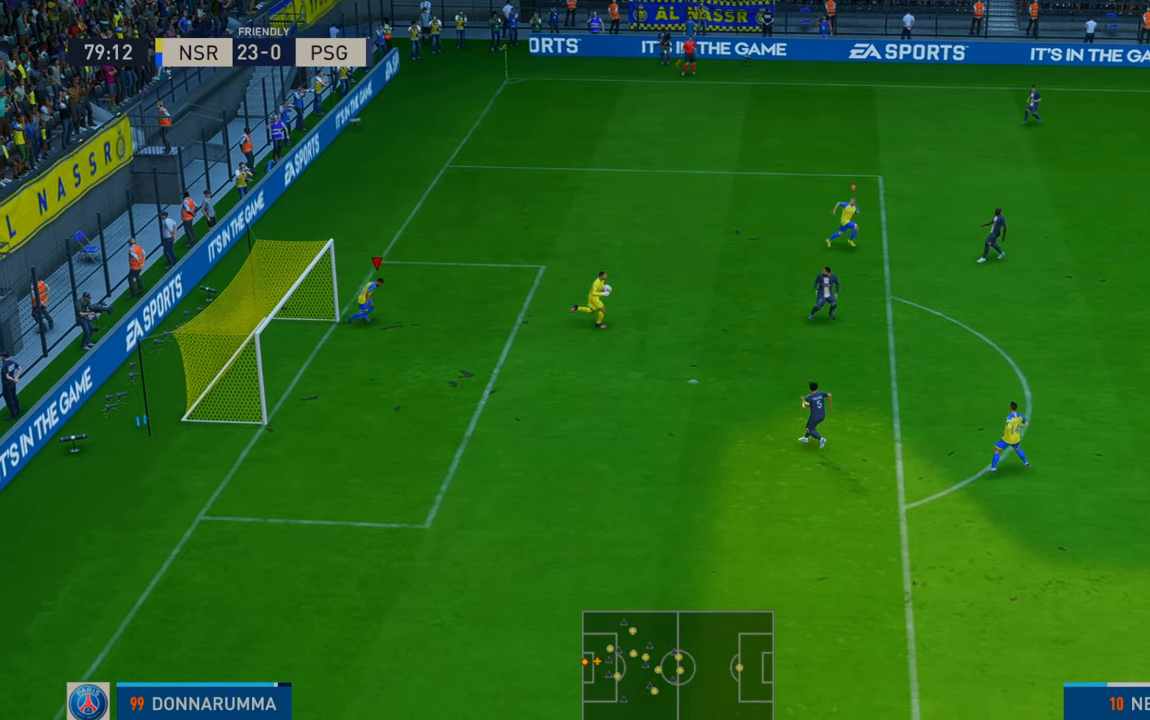
{"buttons": ["R2"], "left_stick": "right", "right_stick": "center", "events": []}